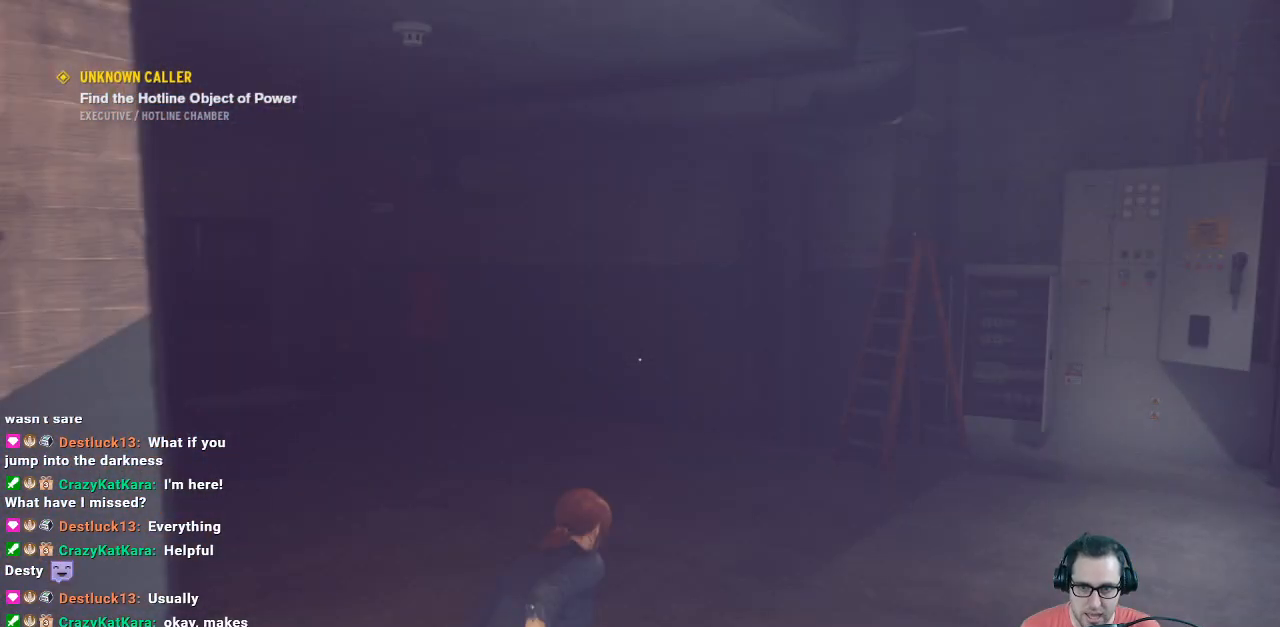
Gameplay with a controller (Xbox layout); each line is a JSON object with the inputs held at the frame after it. "events" lists button and stick changes between this image and that frame as [ms after this image, input, new state], when the widget could be followed in between.
{"buttons": [], "left_stick": "up", "right_stick": "right", "events": [[267, "left_stick", "up-right"], [300, "right_stick", "right"], [400, "left_stick", "up"]]}
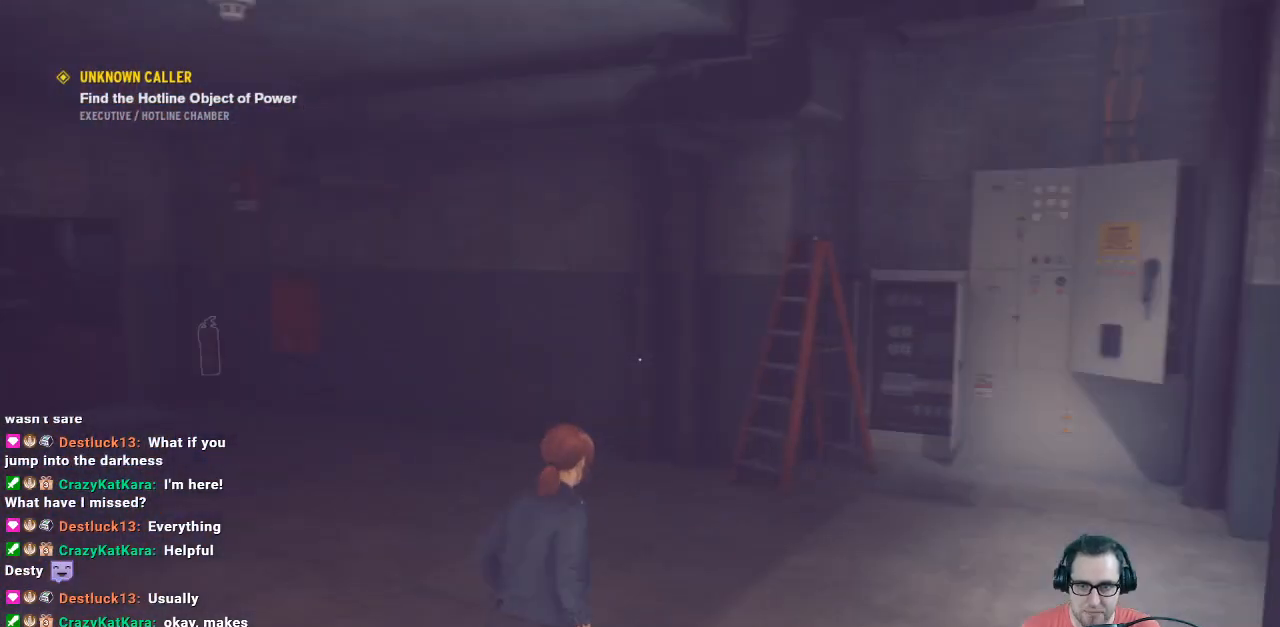
{"buttons": [], "left_stick": "up", "right_stick": "down-left", "events": [[67, "right_stick", "center"], [167, "left_stick", "center"], [367, "right_stick", "down-right"], [500, "left_stick", "up"], [500, "right_stick", "down-left"]]}
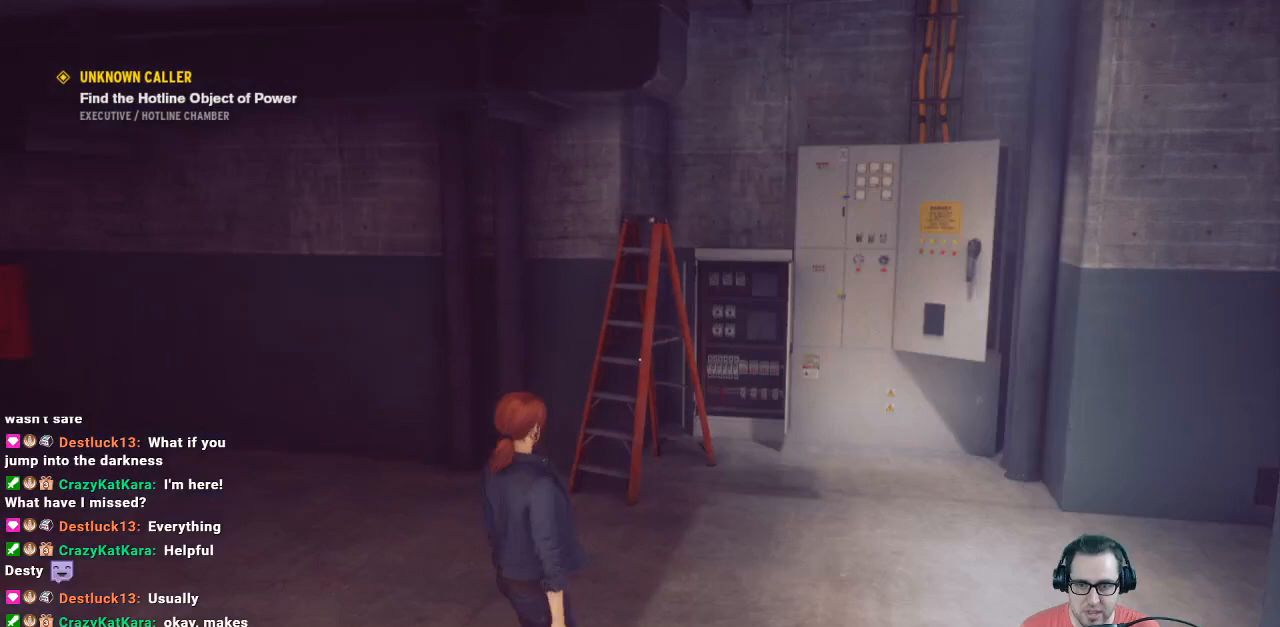
{"buttons": [], "left_stick": "up", "right_stick": "center", "events": [[133, "right_stick", "center"]]}
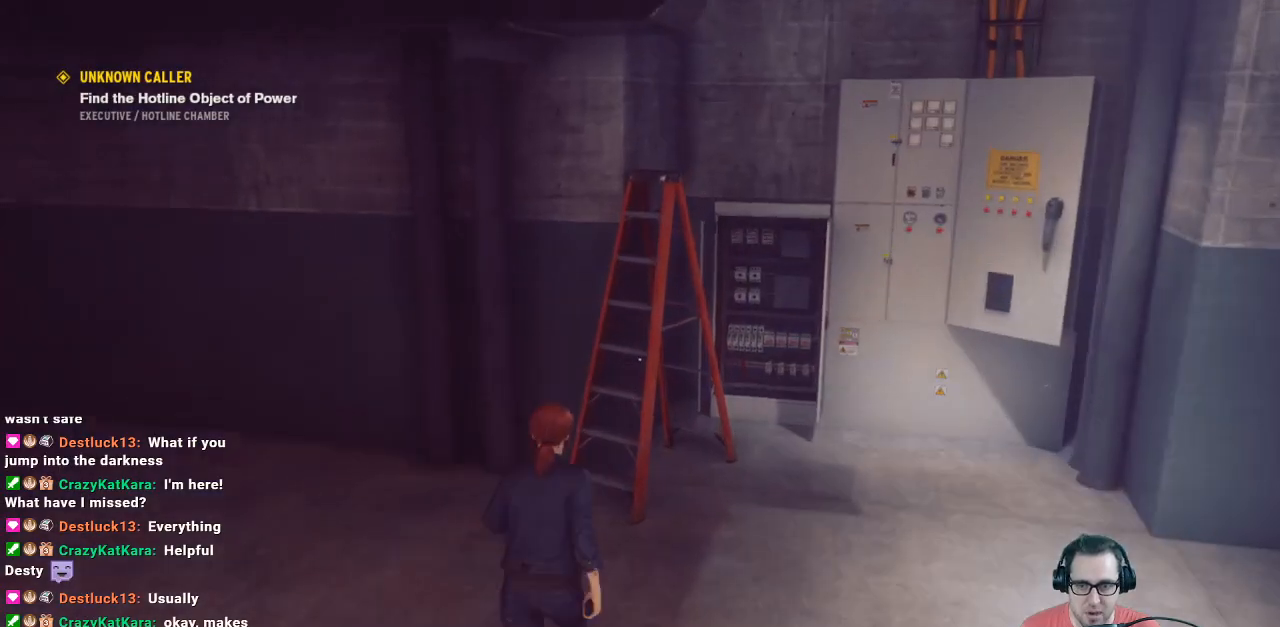
{"buttons": [], "left_stick": "center", "right_stick": "right", "events": [[233, "left_stick", "center"], [300, "right_stick", "right"]]}
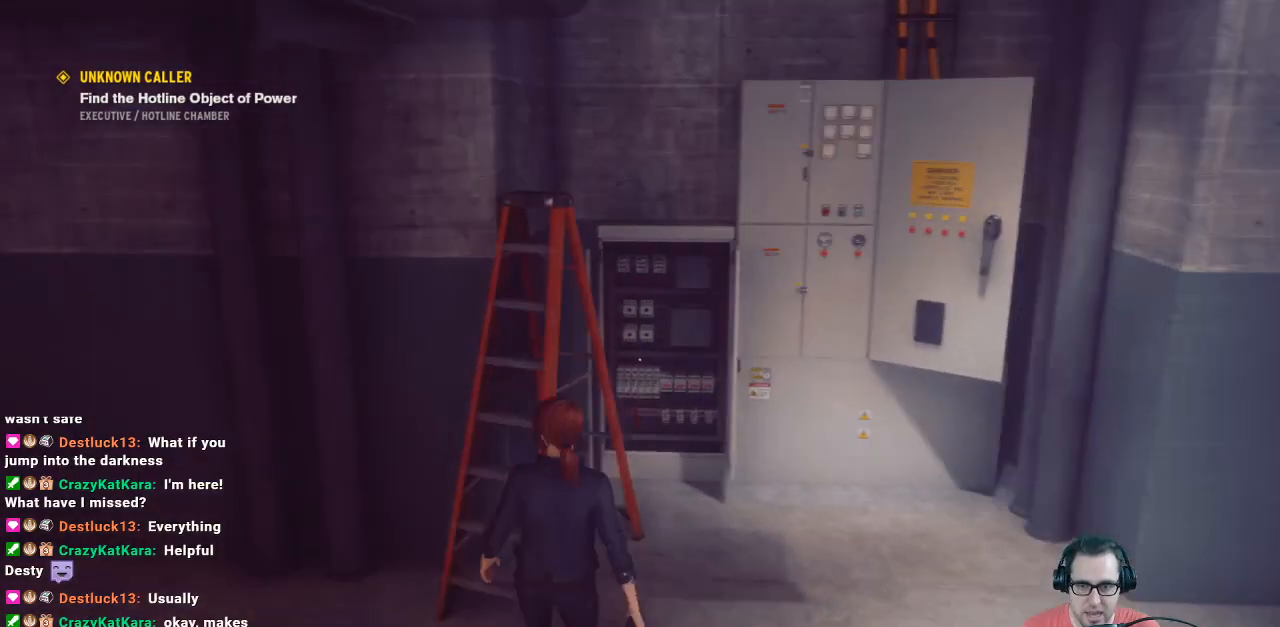
{"buttons": ["R1"], "left_stick": "center", "right_stick": "center", "events": [[167, "R1", "down"], [500, "right_stick", "center"]]}
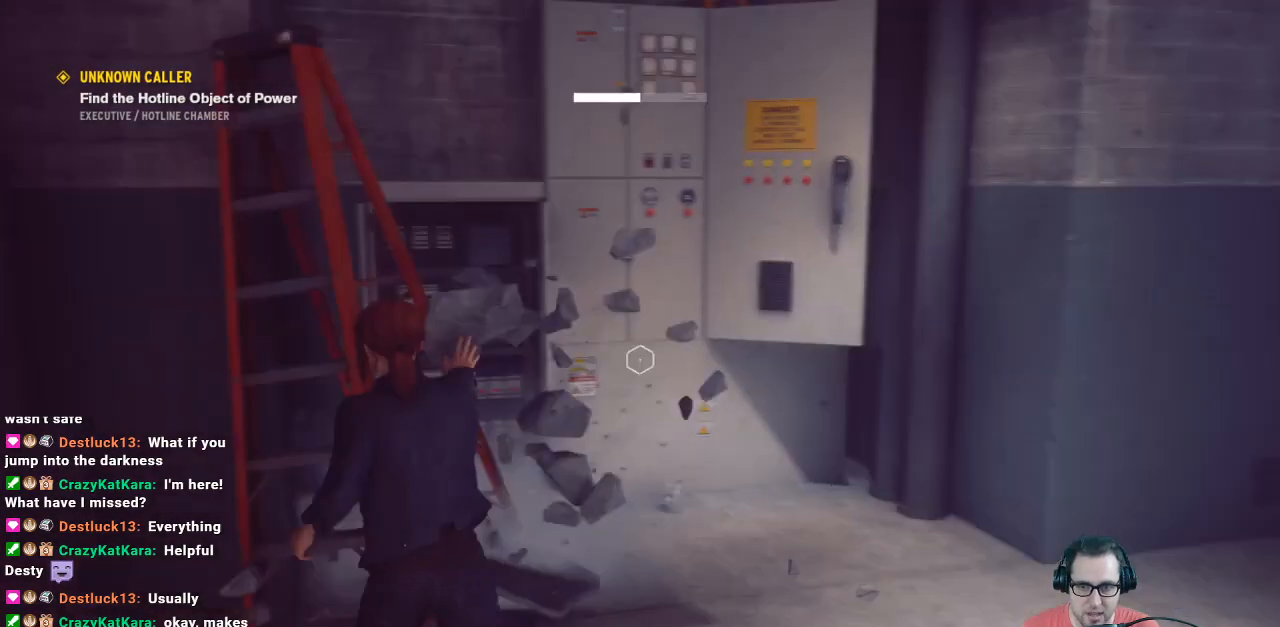
{"buttons": ["R1"], "left_stick": "down", "right_stick": "left", "events": [[267, "left_stick", "down"], [267, "right_stick", "left"]]}
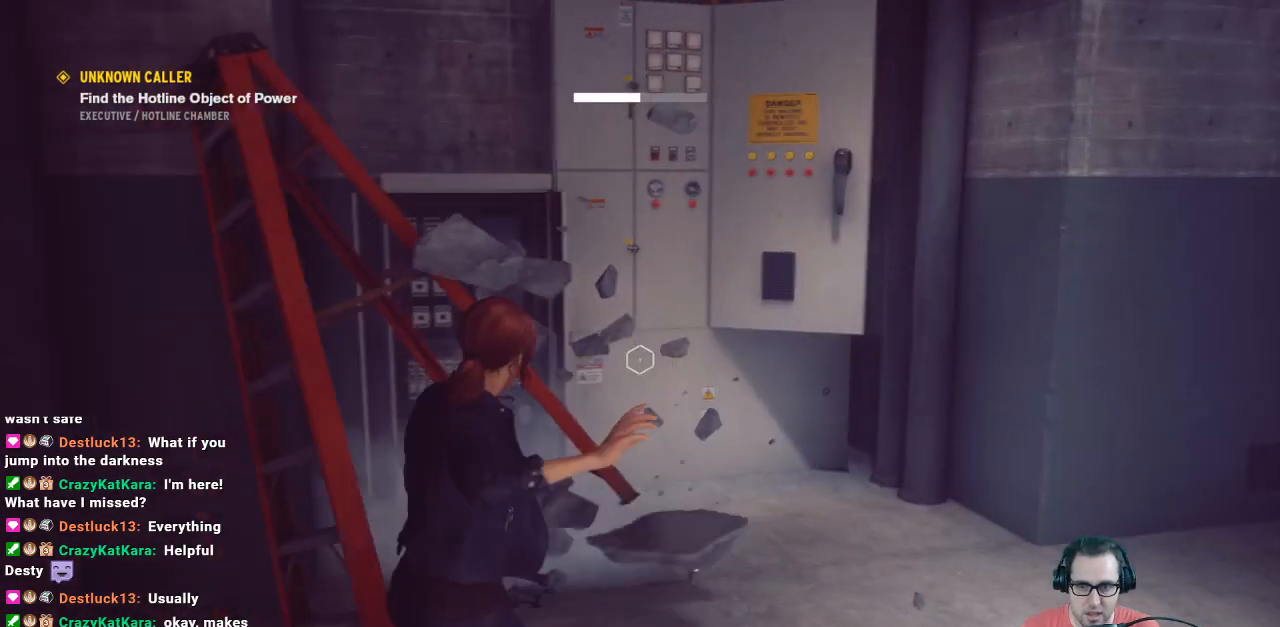
{"buttons": ["R1"], "left_stick": "down", "right_stick": "center", "events": [[133, "right_stick", "center"]]}
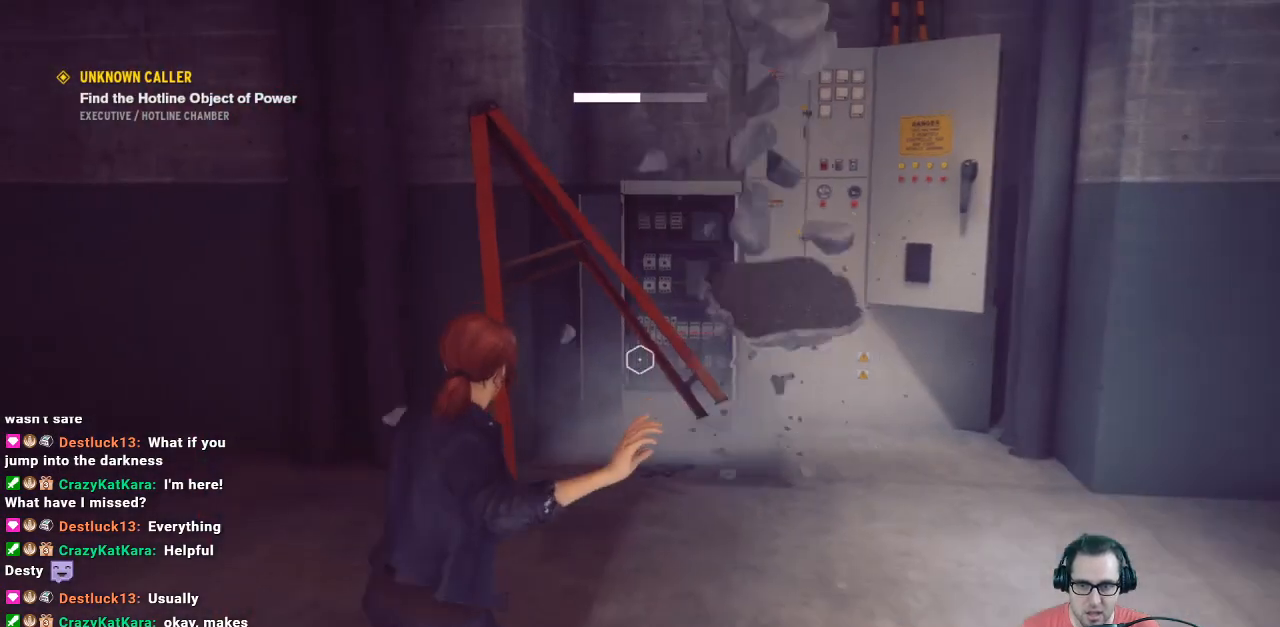
{"buttons": ["R1"], "left_stick": "center", "right_stick": "center", "events": [[133, "right_stick", "down"], [267, "left_stick", "center"], [400, "right_stick", "center"]]}
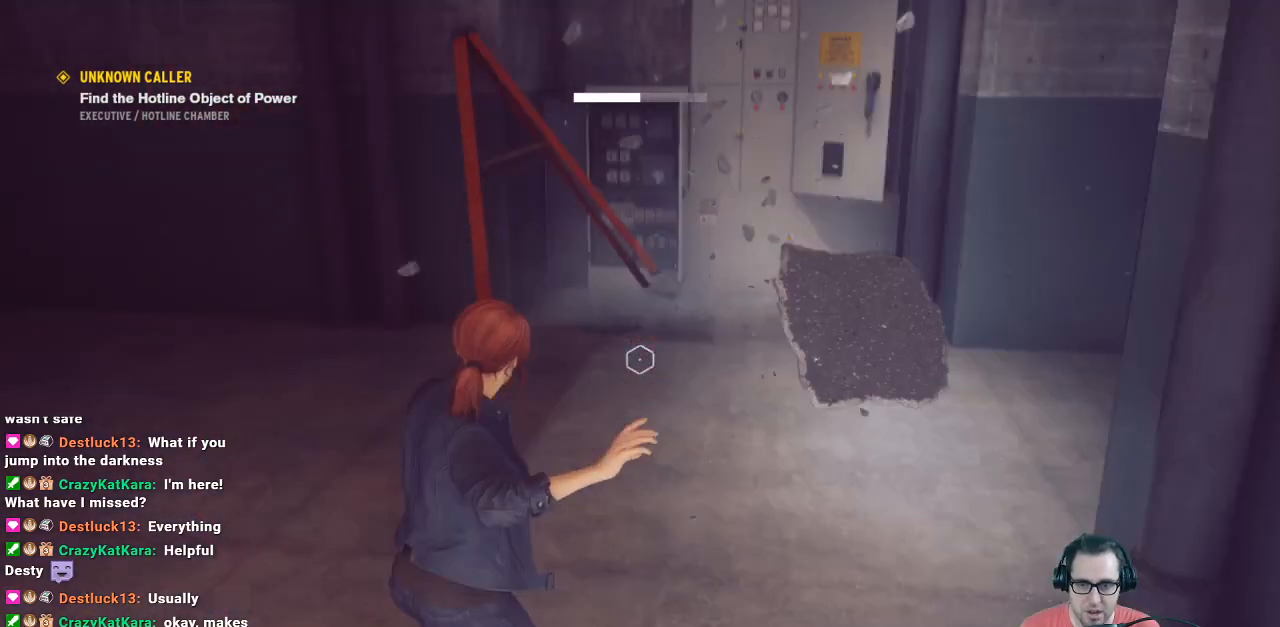
{"buttons": ["R1"], "left_stick": "center", "right_stick": "center", "events": []}
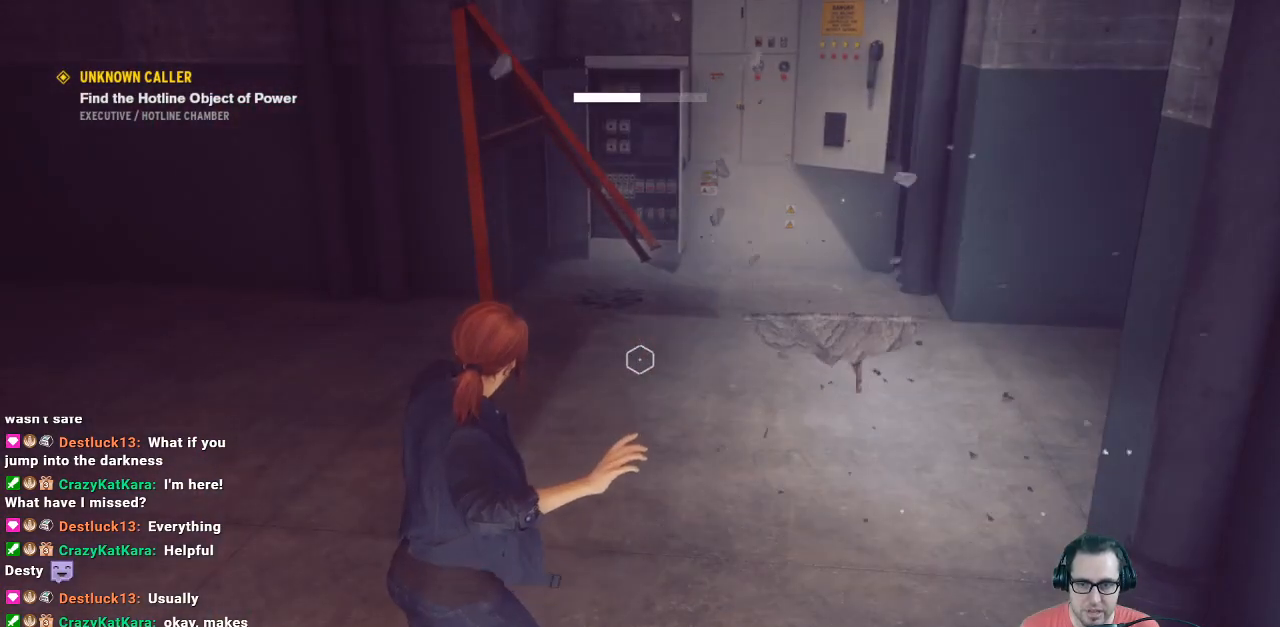
{"buttons": ["R1"], "left_stick": "up", "right_stick": "center", "events": [[200, "left_stick", "up"], [200, "right_stick", "up"], [367, "right_stick", "center"]]}
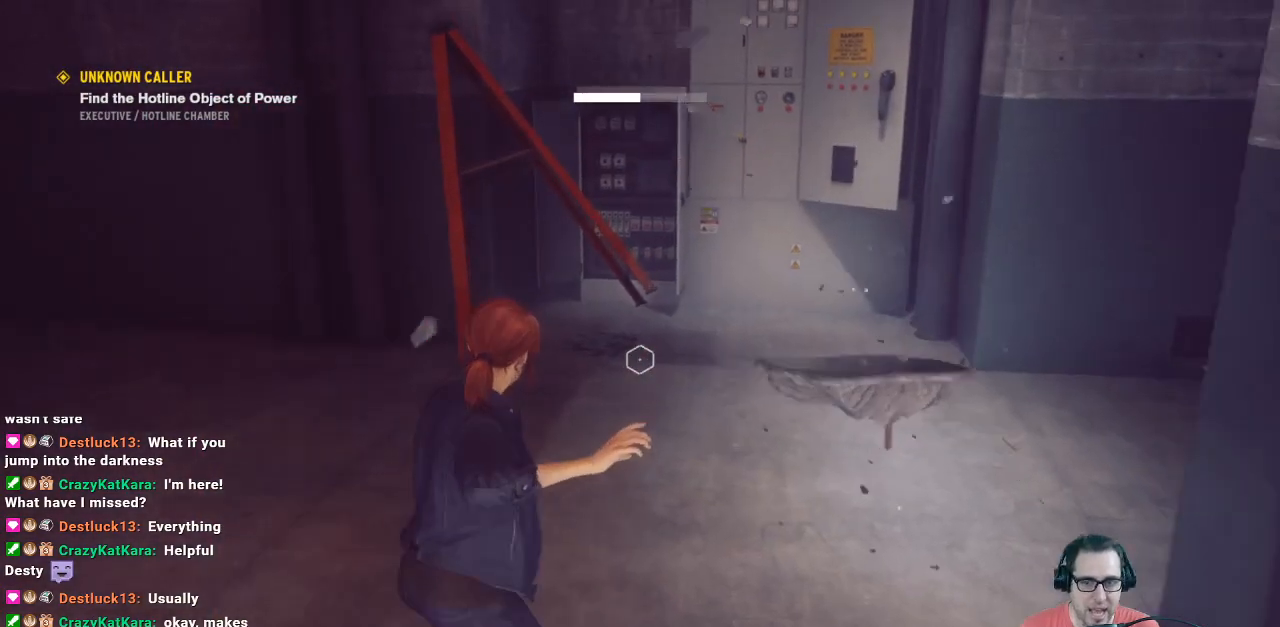
{"buttons": ["R1"], "left_stick": "up", "right_stick": "center", "events": [[267, "right_stick", "down"], [467, "right_stick", "center"]]}
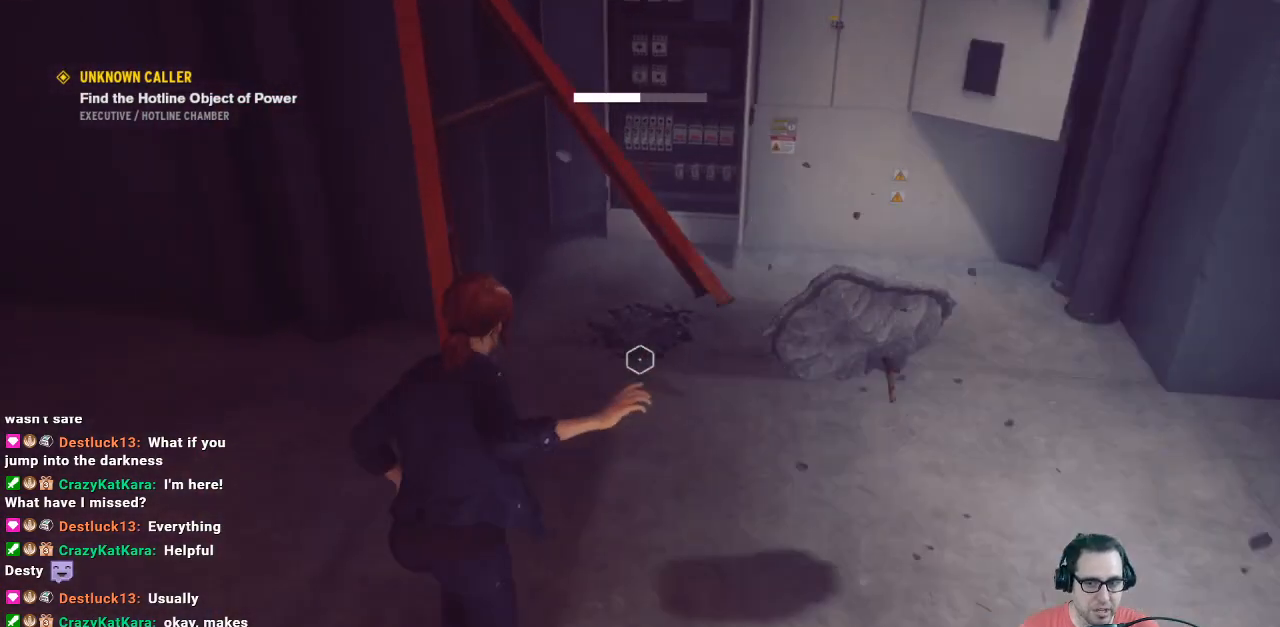
{"buttons": ["R1"], "left_stick": "center", "right_stick": "center", "events": [[33, "left_stick", "center"], [133, "right_stick", "down"], [267, "right_stick", "center"]]}
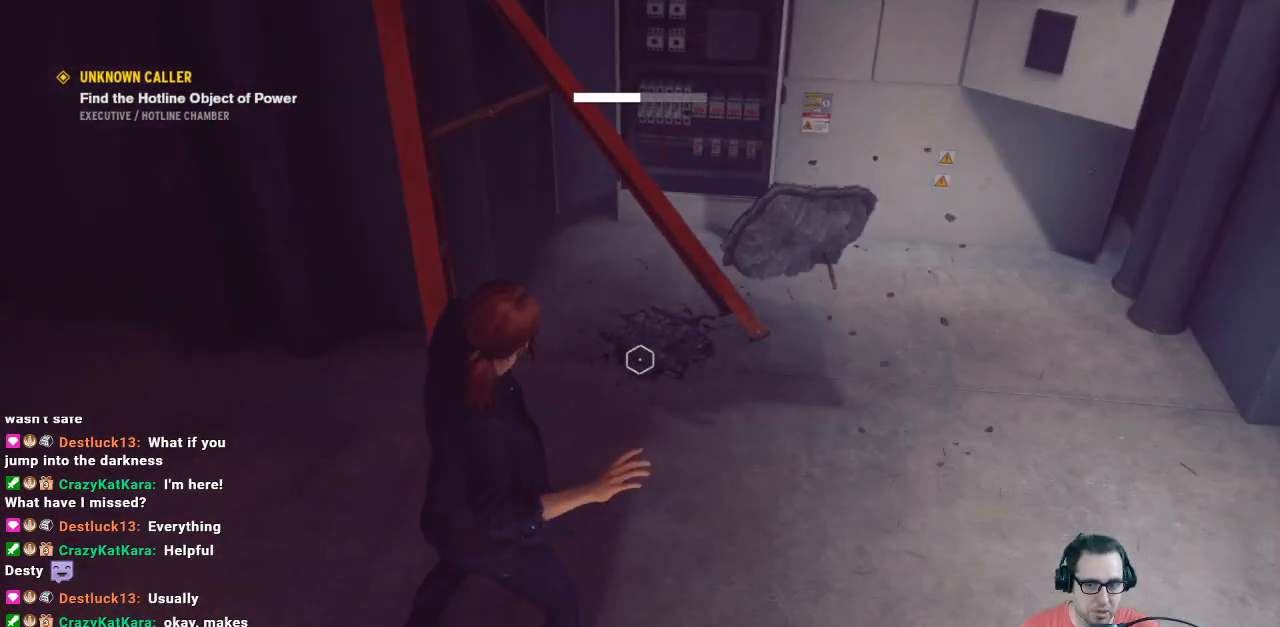
{"buttons": ["R1"], "left_stick": "center", "right_stick": "center", "events": []}
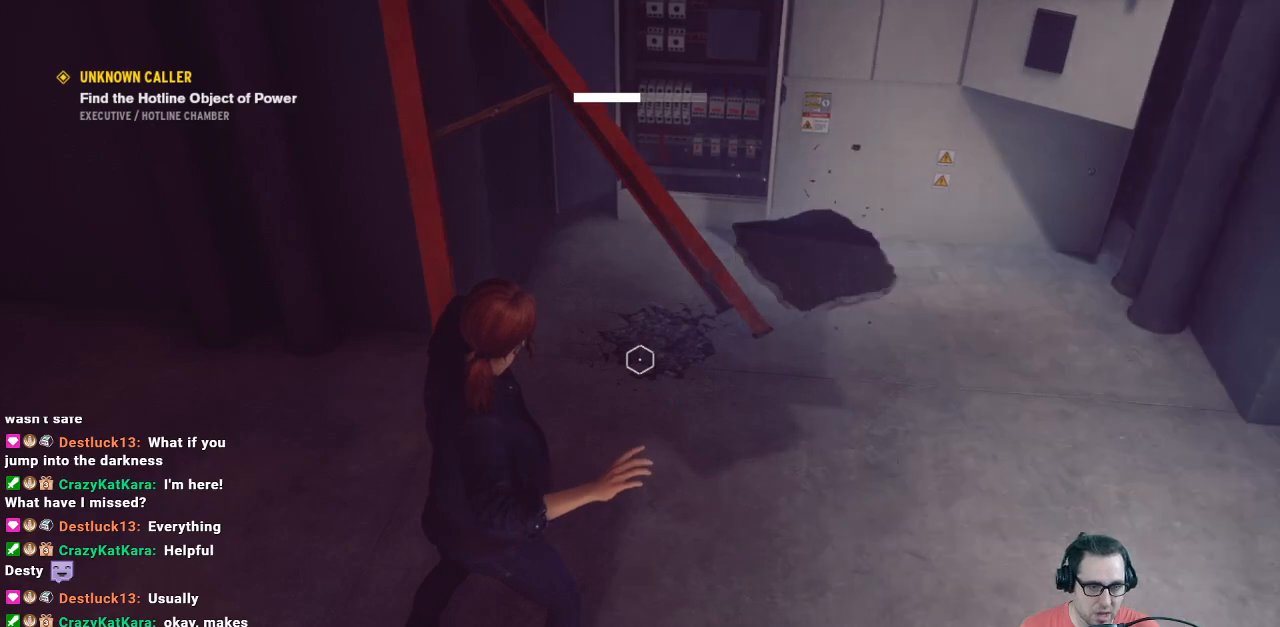
{"buttons": ["R1"], "left_stick": "center", "right_stick": "center", "events": []}
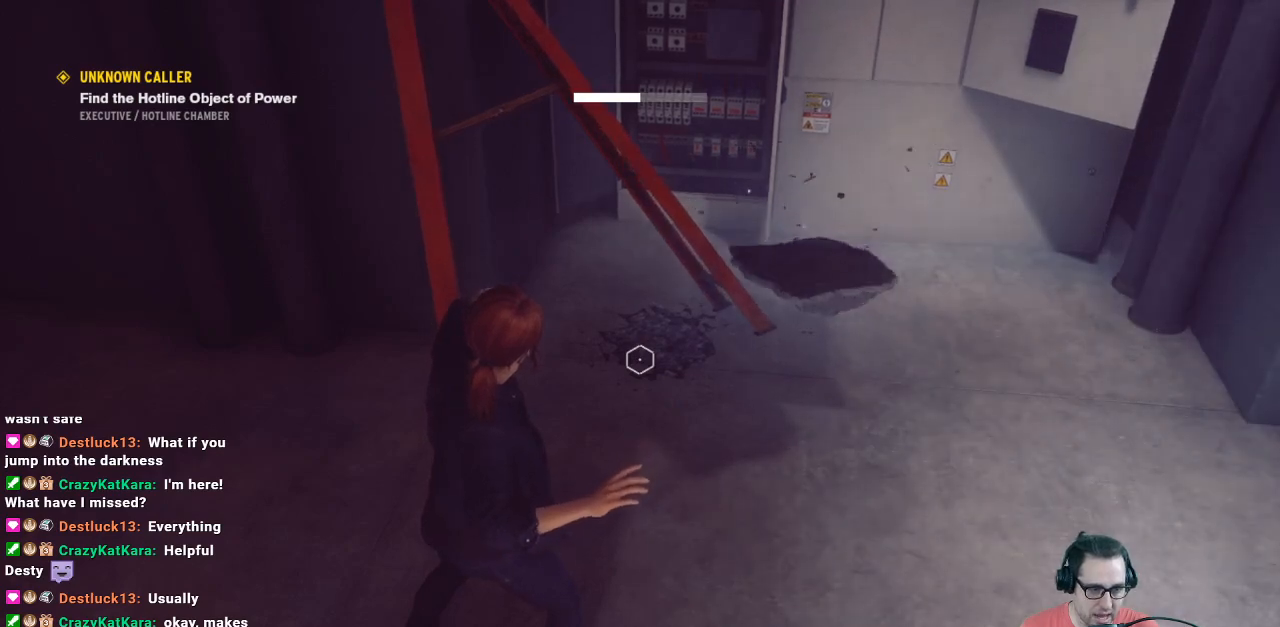
{"buttons": ["R1"], "left_stick": "center", "right_stick": "center", "events": []}
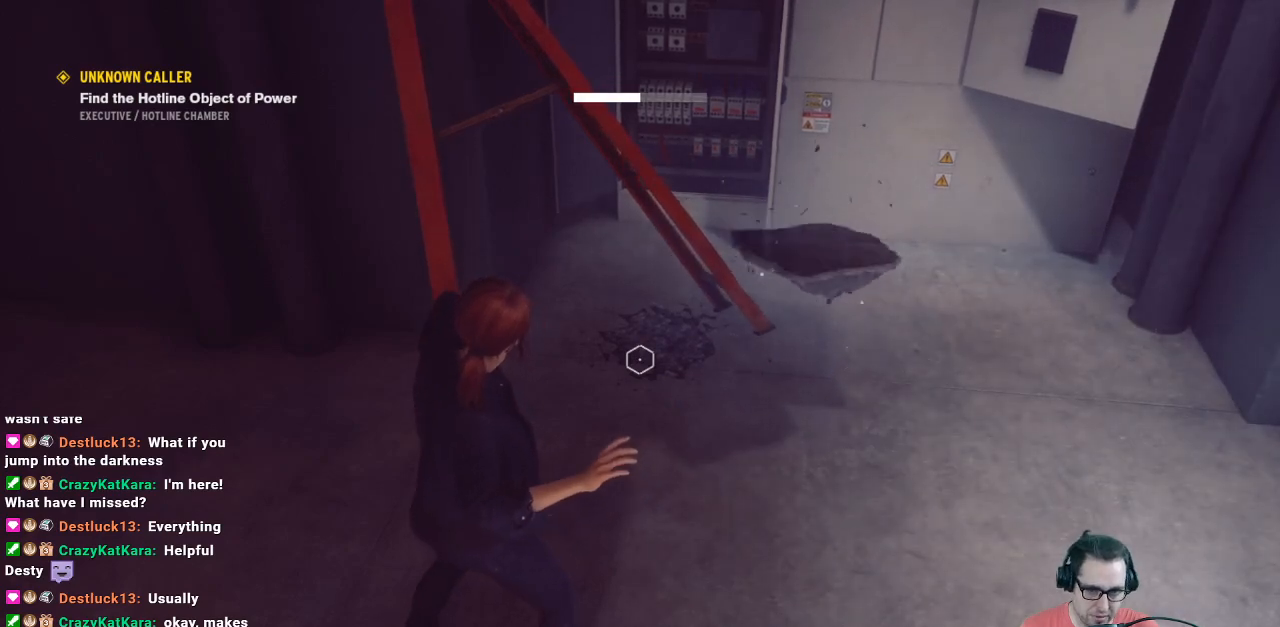
{"buttons": ["R1"], "left_stick": "center", "right_stick": "center", "events": []}
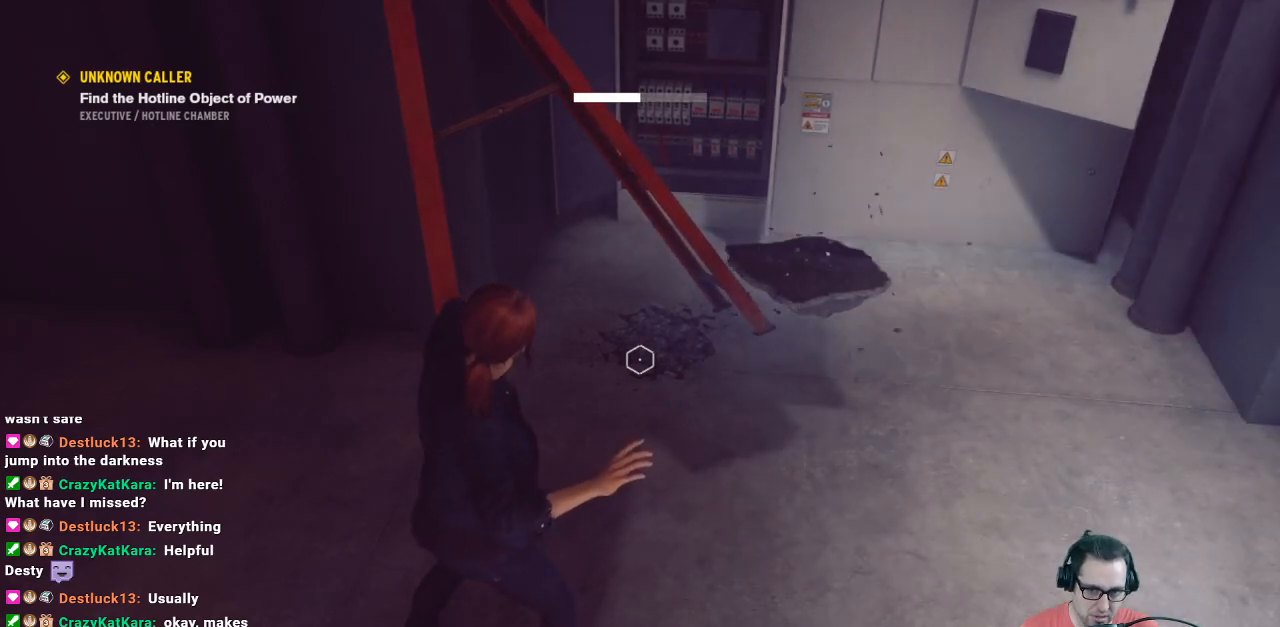
{"buttons": ["R1"], "left_stick": "down", "right_stick": "up-left", "events": [[400, "left_stick", "down"], [400, "right_stick", "up-left"]]}
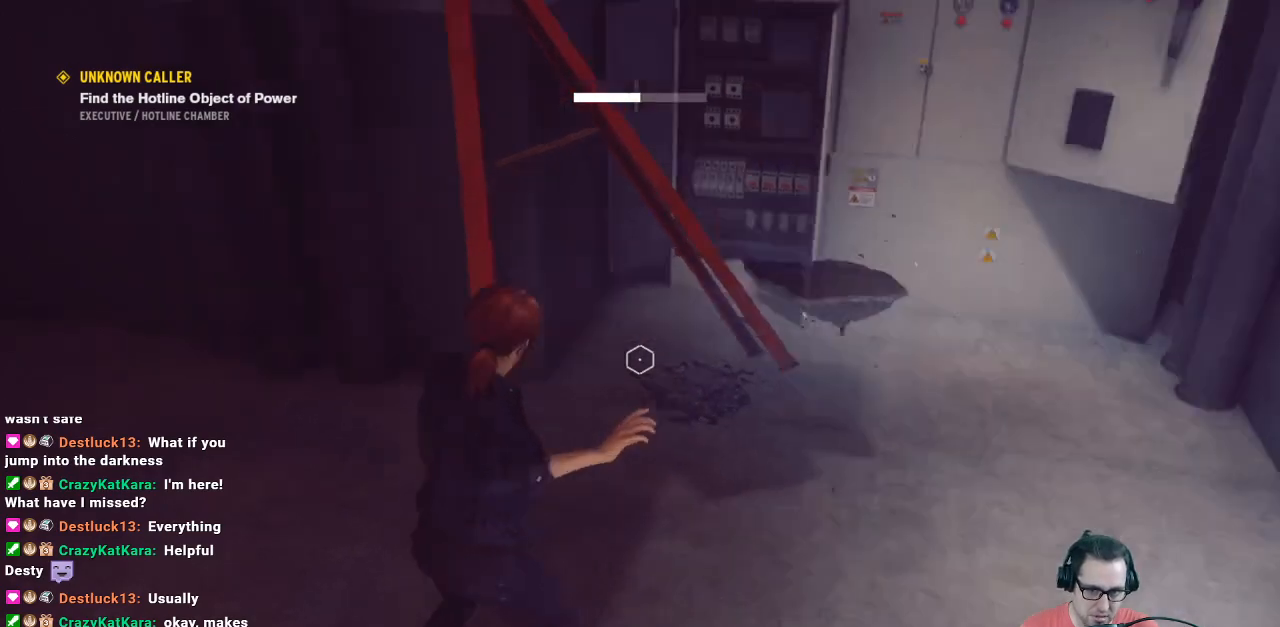
{"buttons": ["R1"], "left_stick": "down-left", "right_stick": "left", "events": [[333, "left_stick", "down-left"], [333, "right_stick", "left"]]}
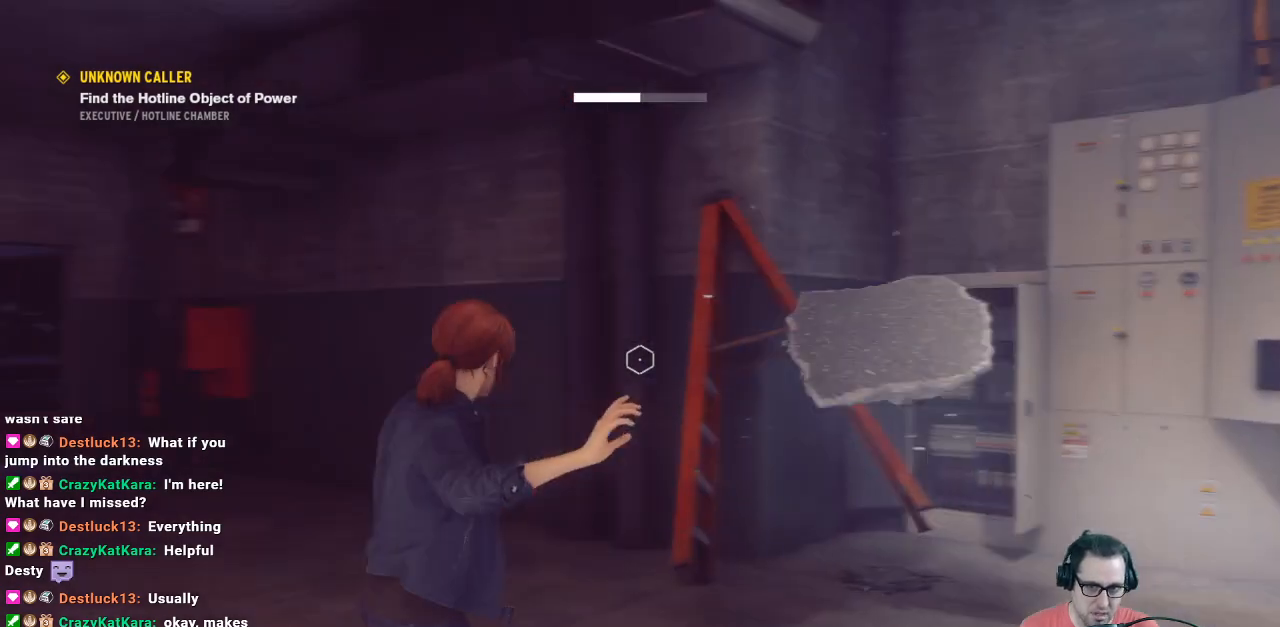
{"buttons": ["R1"], "left_stick": "center", "right_stick": "center", "events": [[67, "left_stick", "center"], [267, "right_stick", "center"]]}
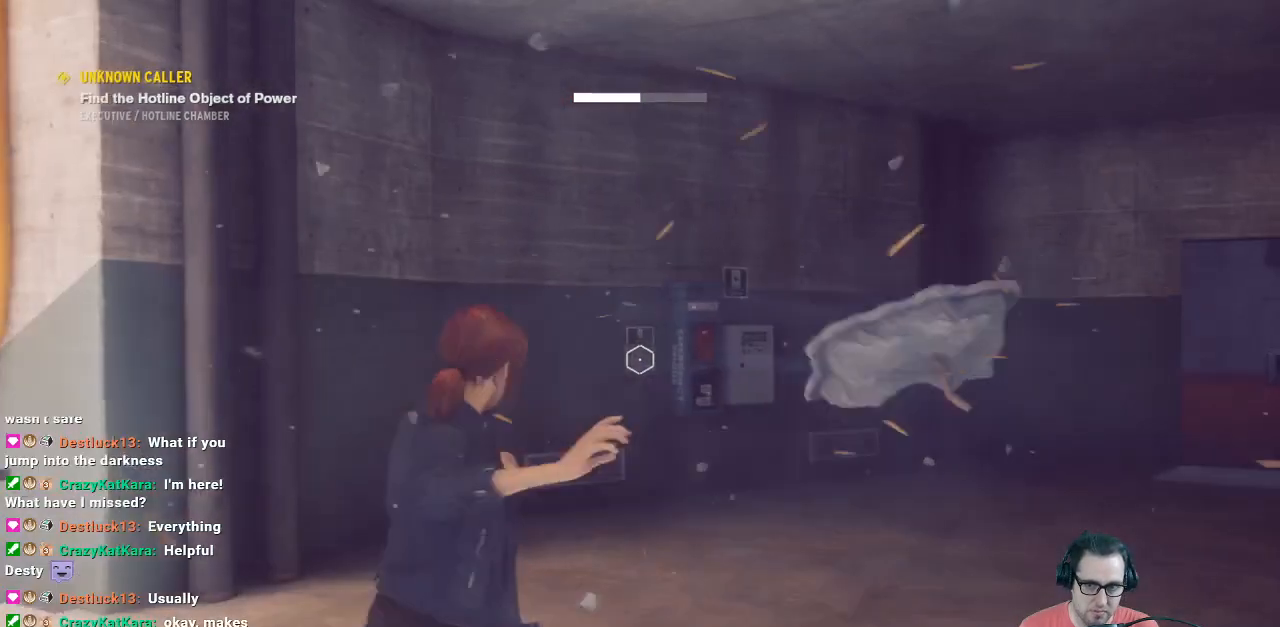
{"buttons": ["R1"], "left_stick": "center", "right_stick": "center", "events": [[33, "left_stick", "up-right"], [33, "right_stick", "left"], [133, "right_stick", "up-left"], [367, "left_stick", "down"], [367, "right_stick", "left"], [467, "left_stick", "center"], [467, "right_stick", "center"]]}
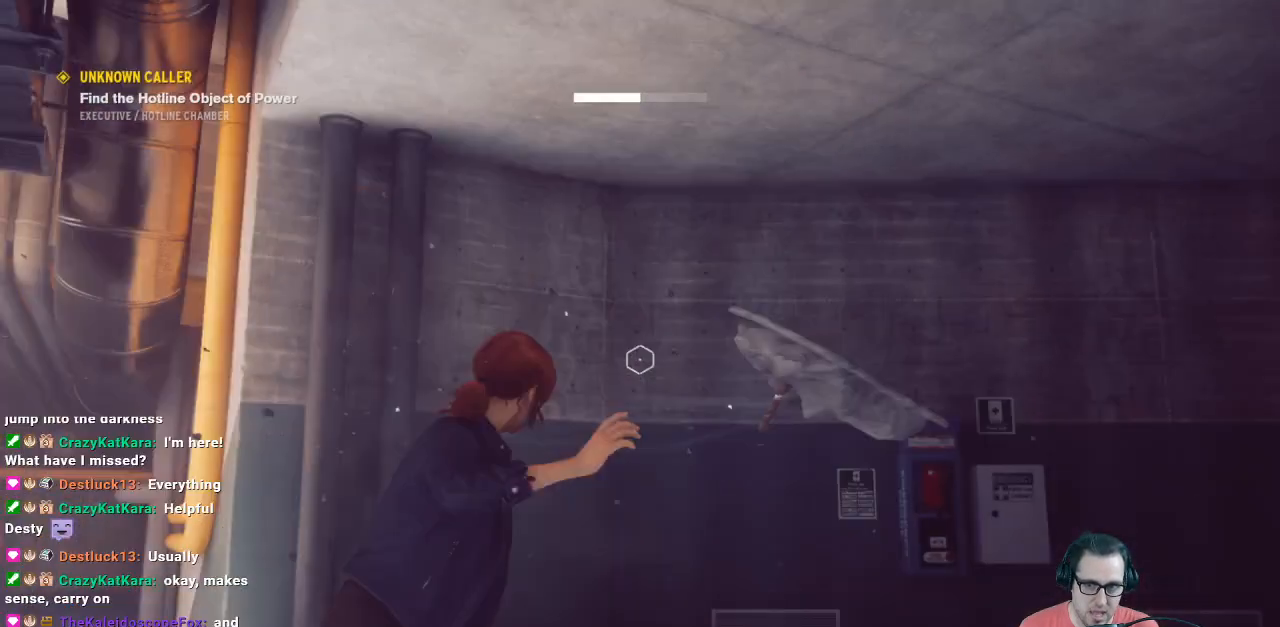
{"buttons": ["R1"], "left_stick": "center", "right_stick": "right", "events": [[467, "right_stick", "right"]]}
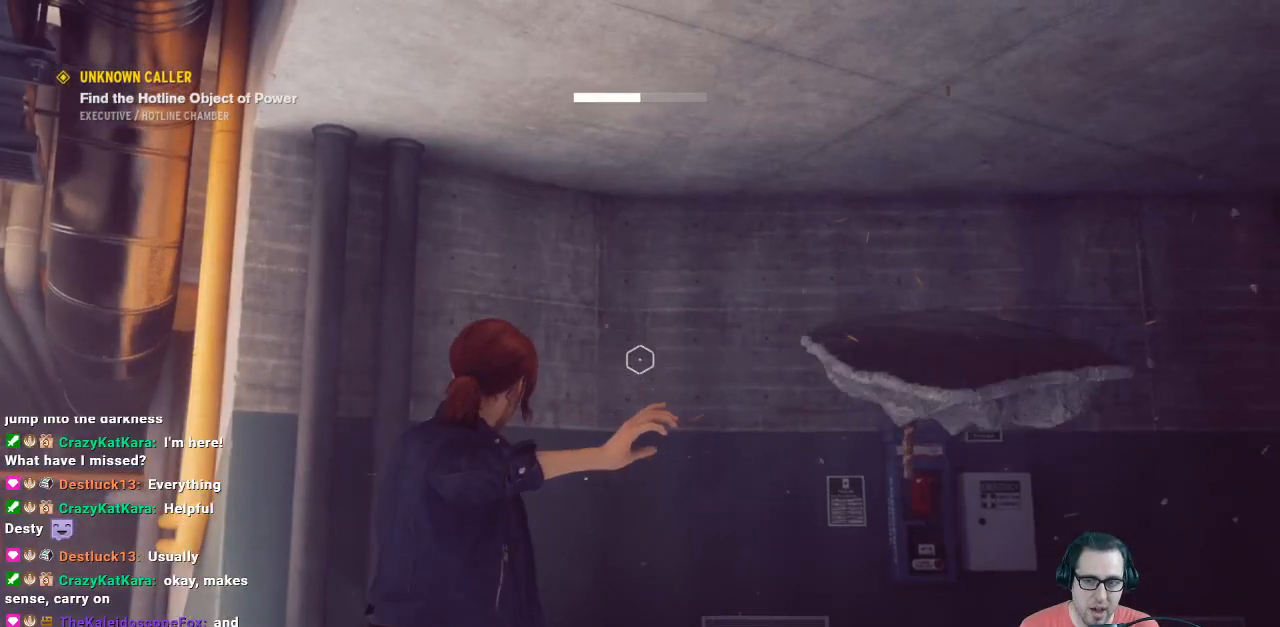
{"buttons": ["R1"], "left_stick": "center", "right_stick": "center", "events": [[33, "right_stick", "center"]]}
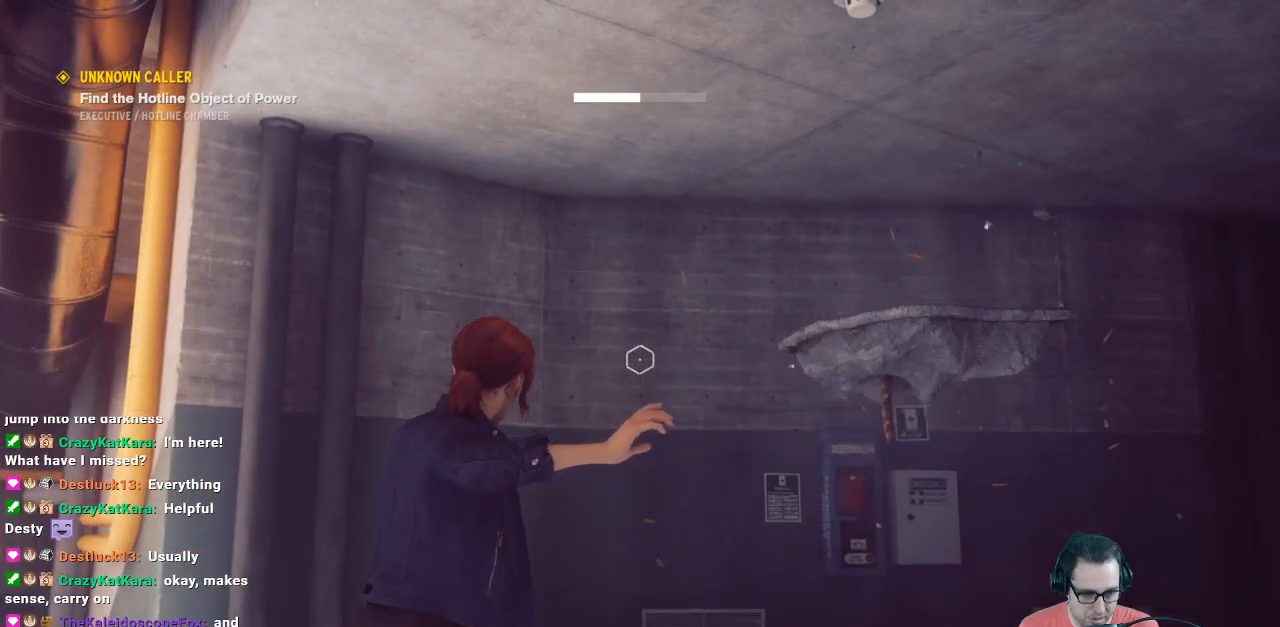
{"buttons": ["R1"], "left_stick": "center", "right_stick": "down-left", "events": [[267, "right_stick", "down-left"]]}
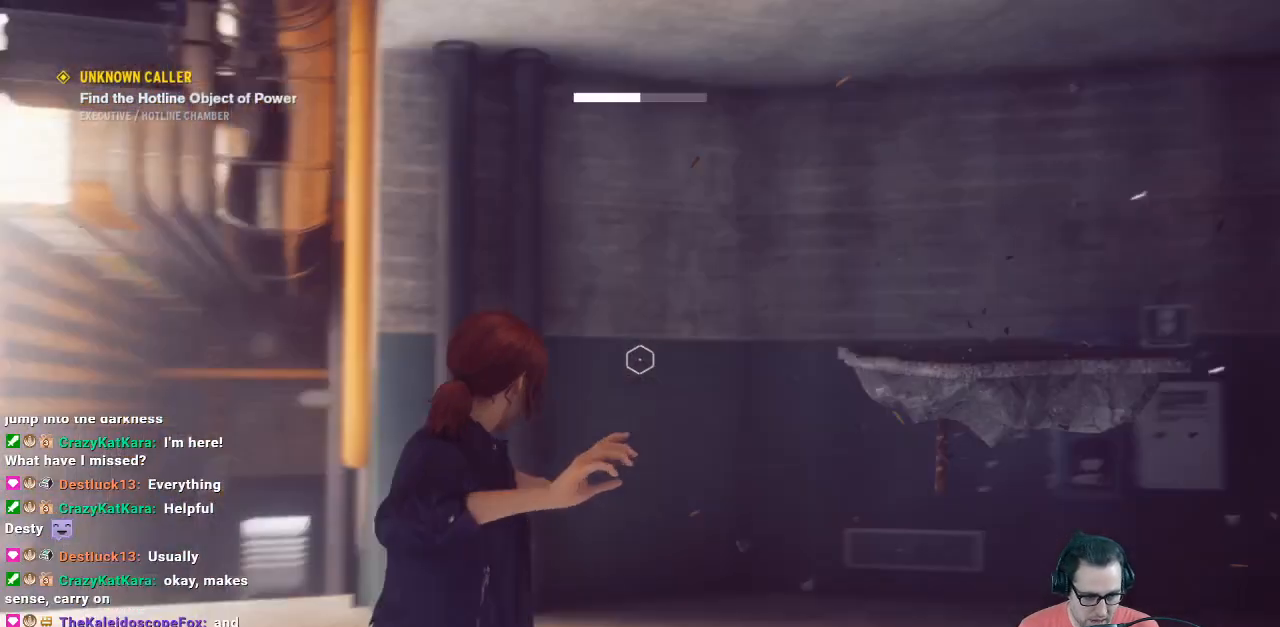
{"buttons": ["R1"], "left_stick": "right", "right_stick": "left", "events": [[200, "left_stick", "right"], [200, "right_stick", "left"]]}
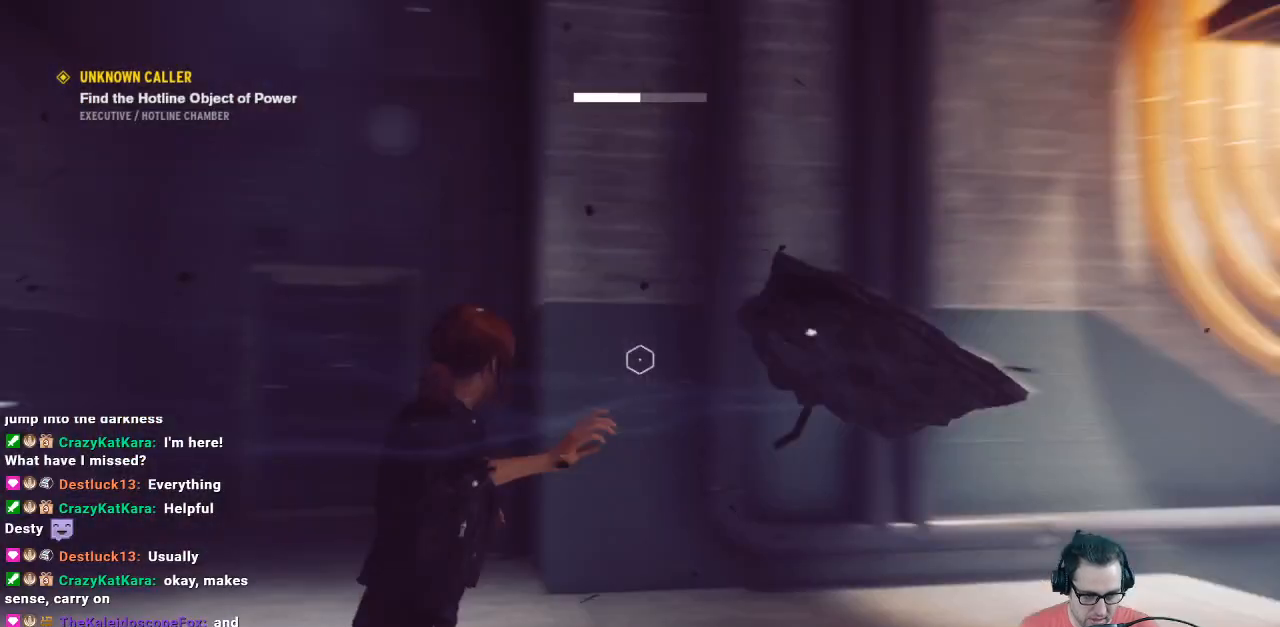
{"buttons": ["R1"], "left_stick": "center", "right_stick": "down-right", "events": [[33, "left_stick", "down-right"], [133, "right_stick", "down-left"], [367, "left_stick", "center"], [367, "right_stick", "center"], [467, "right_stick", "down-right"]]}
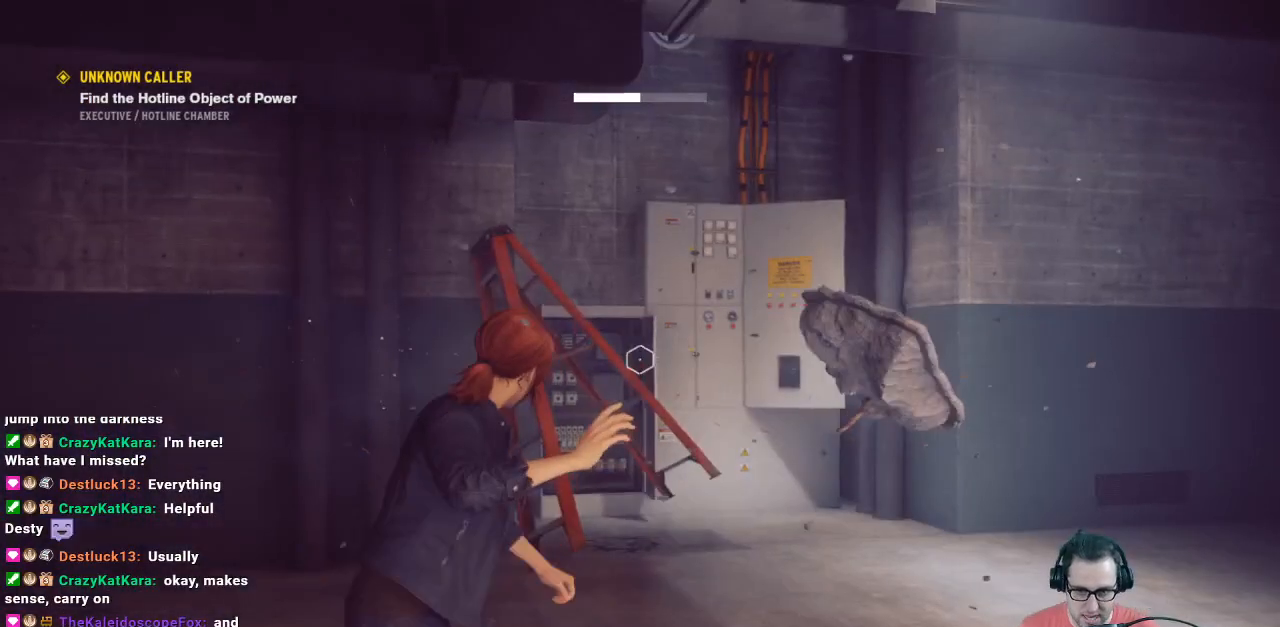
{"buttons": ["R1"], "left_stick": "center", "right_stick": "down-left", "events": [[100, "right_stick", "center"], [200, "left_stick", "left"], [200, "right_stick", "down-left"], [367, "left_stick", "center"]]}
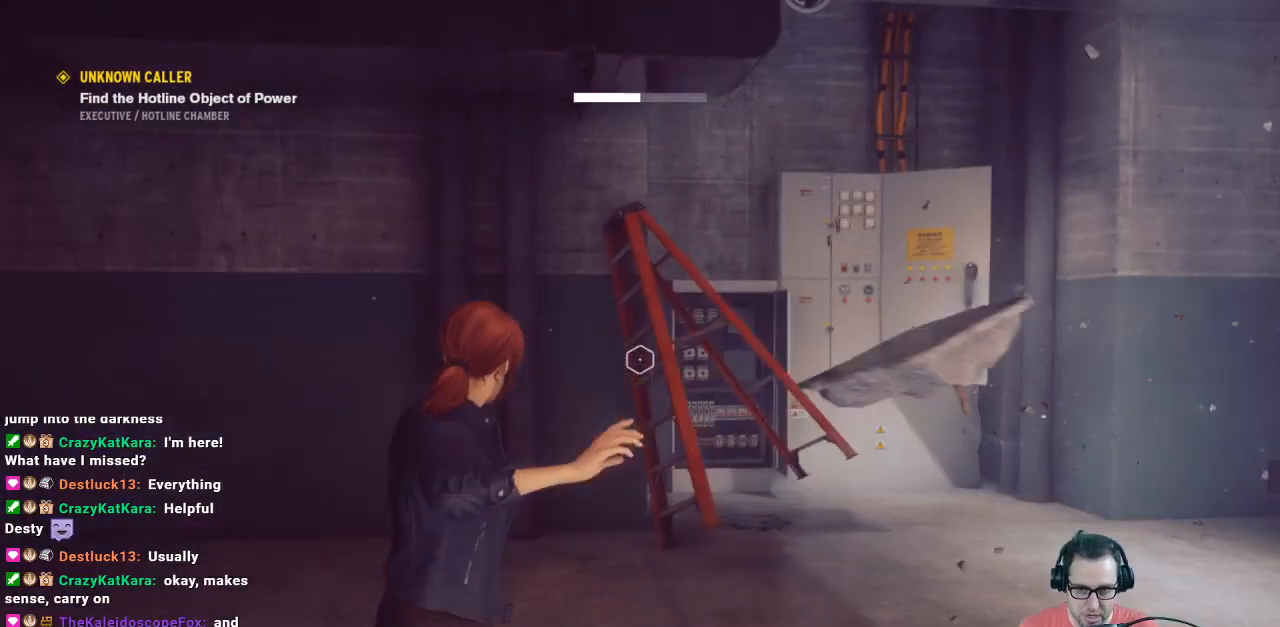
{"buttons": ["R1"], "left_stick": "center", "right_stick": "center", "events": [[100, "right_stick", "center"], [167, "right_stick", "up"], [300, "right_stick", "center"]]}
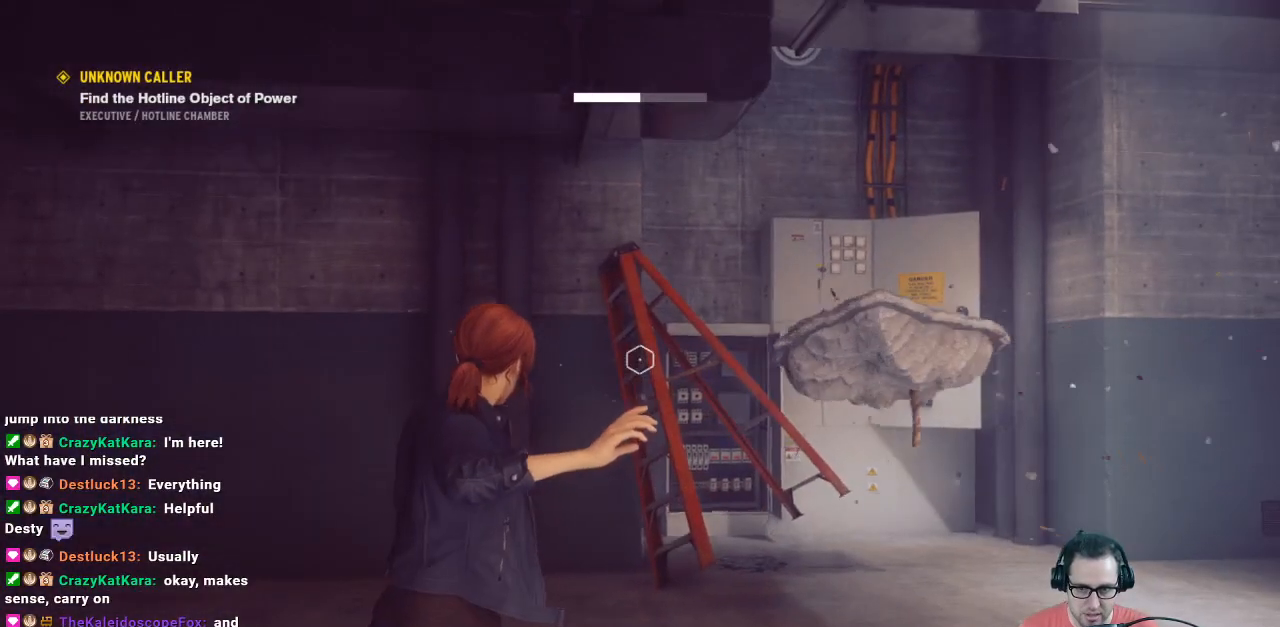
{"buttons": ["R1"], "left_stick": "left", "right_stick": "right", "events": [[100, "right_stick", "up"], [300, "right_stick", "center"], [400, "left_stick", "left"], [400, "right_stick", "right"]]}